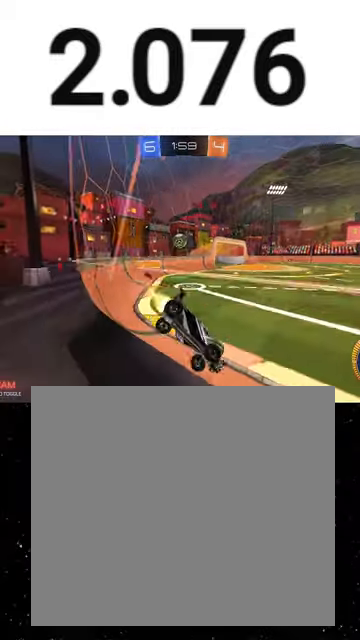
Gameplay with a controller (Xbox layout); each line is a JSON object with the inputs held at the frame after it. "events" lists button and stick changes between this image and that frame as [ms after this image, input, new state], when the widget could be followed in between. Not read: right_stick.
{"buttons": ["R2"], "left_stick": "left", "events": [[33, "left_stick", "center"], [333, "R1", "up"], [333, "left_stick", "left"]]}
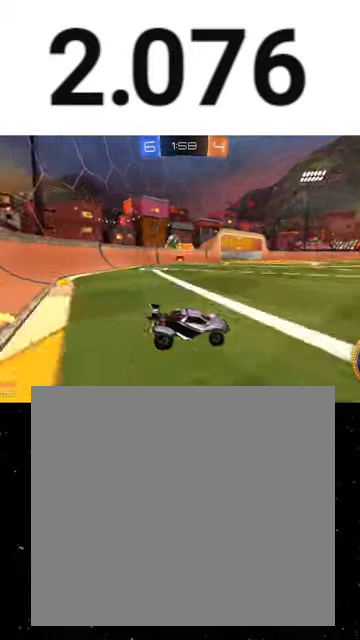
{"buttons": ["R2"], "left_stick": "down-right", "events": [[133, "L2", "down"], [133, "left_stick", "center"], [200, "left_stick", "down-right"], [233, "R2", "up"], [300, "R2", "down"], [333, "L2", "up"]]}
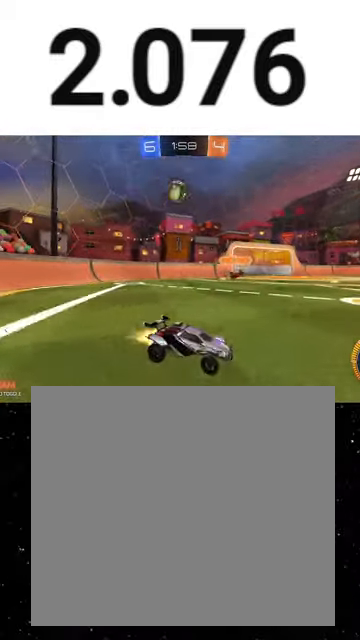
{"buttons": ["R1", "R2"], "left_stick": "right", "events": [[33, "R1", "down"], [467, "left_stick", "right"]]}
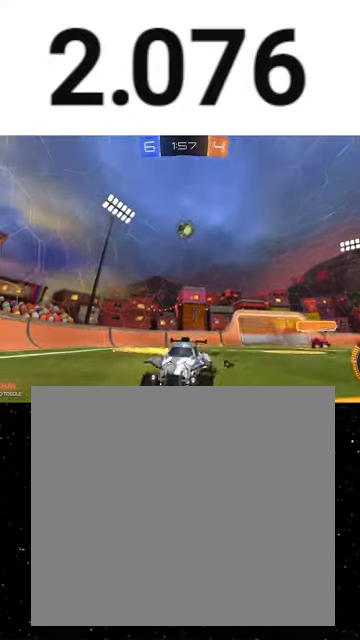
{"buttons": ["R2"], "left_stick": "center", "events": [[200, "R1", "up"], [200, "left_stick", "center"], [300, "left_stick", "left"], [433, "left_stick", "center"]]}
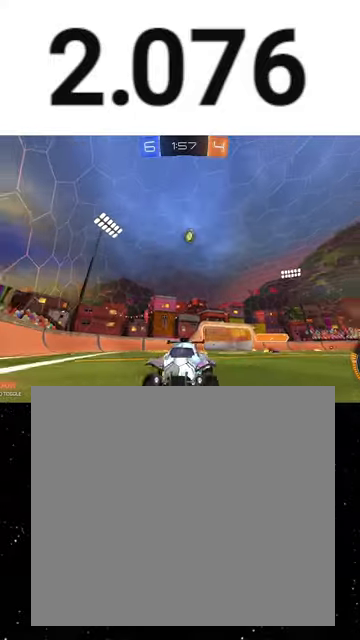
{"buttons": ["R2"], "left_stick": "left", "events": [[233, "left_stick", "left"], [333, "L1", "down"], [500, "L1", "up"]]}
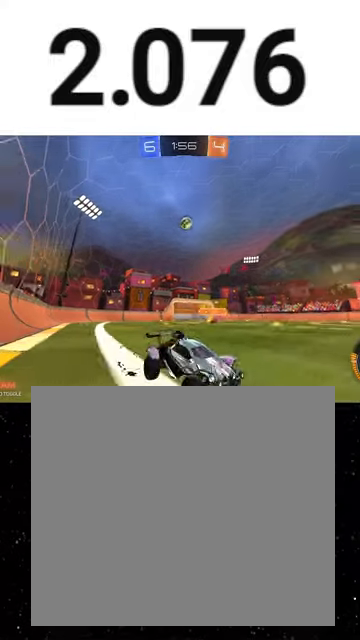
{"buttons": ["R2"], "left_stick": "left", "events": [[100, "L2", "down"], [133, "left_stick", "center"], [200, "left_stick", "left"], [267, "L2", "up"], [367, "L2", "down"], [500, "L2", "up"]]}
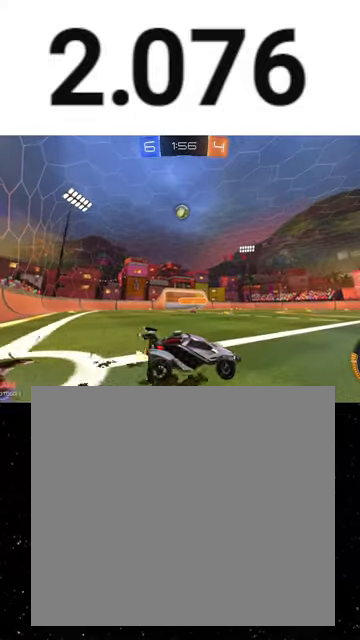
{"buttons": ["A", "X", "R1", "R2"], "left_stick": "down", "events": [[67, "L2", "down"], [167, "A", "down"], [167, "L2", "up"], [200, "left_stick", "center"], [233, "A", "up"], [267, "A", "down"], [300, "left_stick", "down"], [467, "R1", "down"], [467, "X", "down"]]}
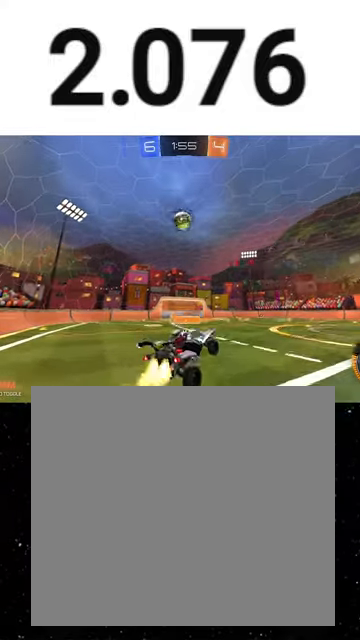
{"buttons": ["X", "R1", "R2"], "left_stick": "up-right", "events": [[133, "A", "up"], [133, "R1", "up"], [133, "X", "up"], [200, "R1", "down"], [233, "X", "down"], [333, "left_stick", "right"], [467, "left_stick", "up-right"]]}
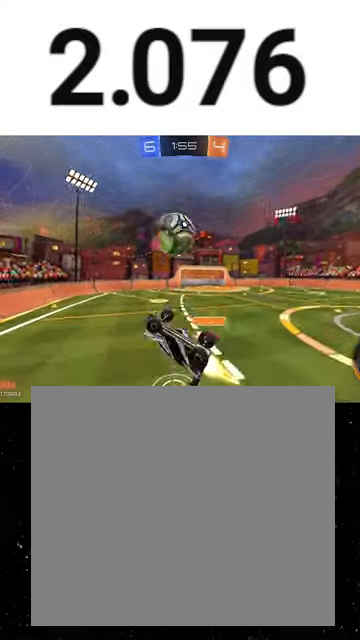
{"buttons": ["R2"], "left_stick": "center", "events": [[100, "left_stick", "right"], [167, "R1", "up"], [200, "left_stick", "down-right"], [400, "X", "up"], [467, "left_stick", "center"]]}
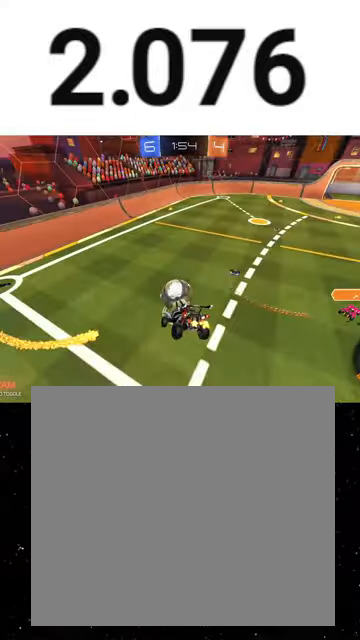
{"buttons": ["R2"], "left_stick": "center", "events": [[267, "B", "down"], [333, "B", "up"]]}
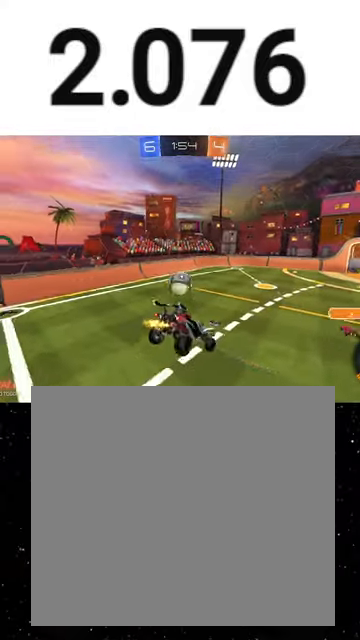
{"buttons": ["R2"], "left_stick": "left", "events": [[167, "left_stick", "down"], [233, "left_stick", "center"], [333, "left_stick", "left"]]}
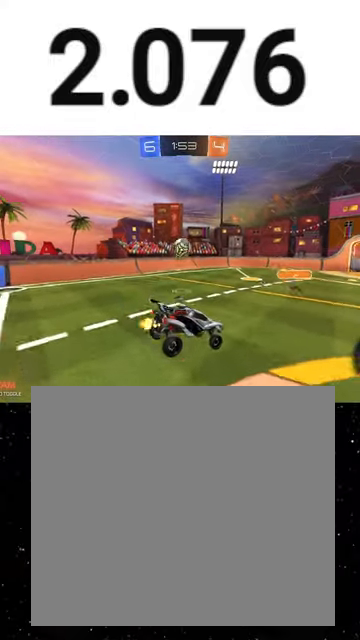
{"buttons": ["R2"], "left_stick": "left", "events": []}
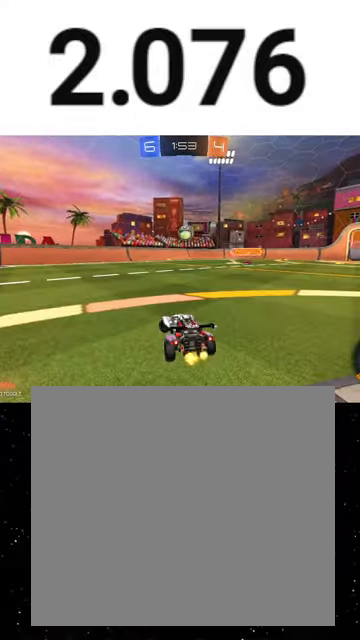
{"buttons": ["R2"], "left_stick": "left", "events": []}
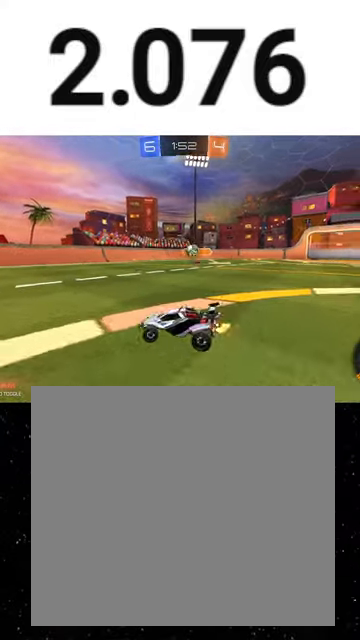
{"buttons": ["L1", "R2"], "left_stick": "left", "events": [[233, "left_stick", "center"], [433, "left_stick", "left"], [467, "L1", "down"]]}
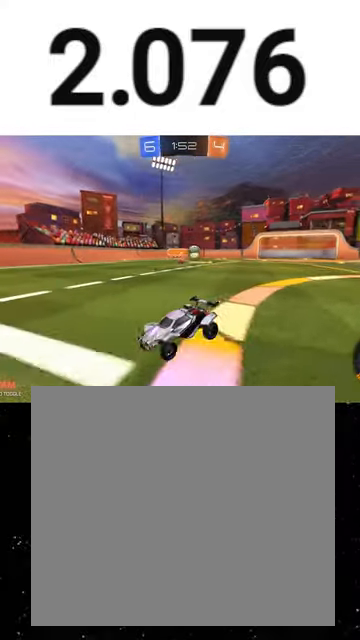
{"buttons": ["R2"], "left_stick": "left", "events": [[133, "L1", "up"]]}
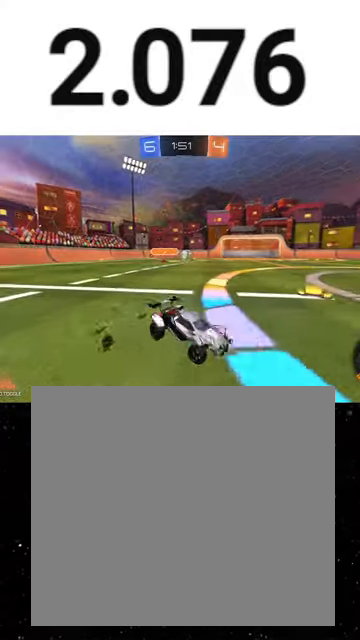
{"buttons": ["R2"], "left_stick": "left", "events": []}
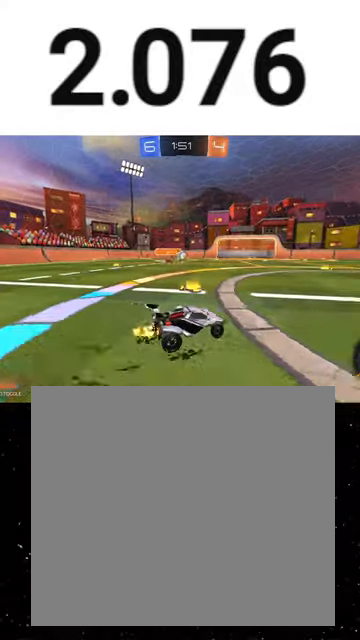
{"buttons": ["R1", "R2"], "left_stick": "center", "events": [[233, "left_stick", "center"], [433, "R1", "down"]]}
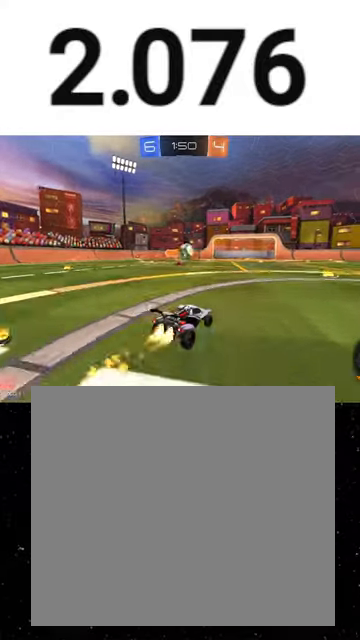
{"buttons": ["A", "X", "R1", "R2"], "left_stick": "down-left", "events": [[33, "left_stick", "right"], [100, "A", "down"], [100, "left_stick", "down"], [333, "A", "up"], [333, "R1", "up"], [333, "left_stick", "up"], [400, "A", "down"], [400, "L3", "down"], [467, "L3", "up"], [467, "R1", "down"], [467, "left_stick", "down-left"], [500, "X", "down"]]}
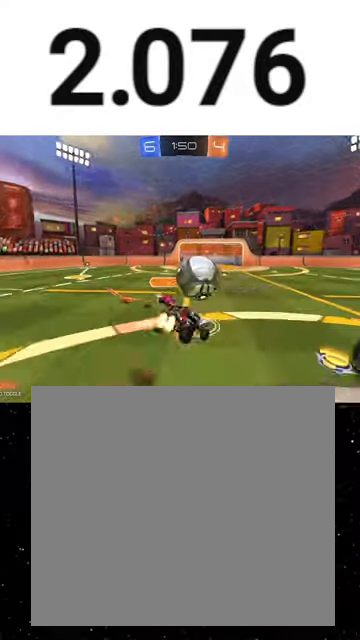
{"buttons": ["X", "Y", "R1", "R2"], "left_stick": "down-left", "events": [[67, "left_stick", "down"], [100, "A", "up"], [467, "left_stick", "down-left"], [500, "Y", "down"]]}
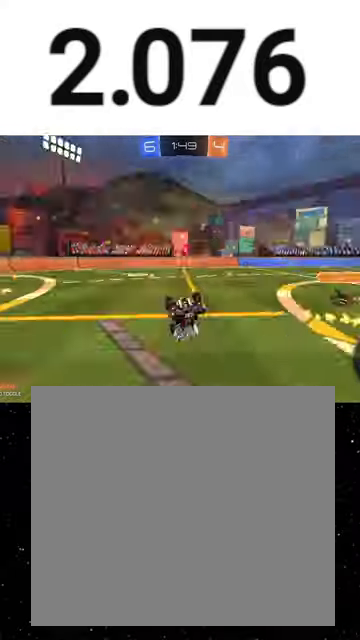
{"buttons": ["R2"], "left_stick": "right", "events": [[100, "R1", "up"], [100, "Y", "up"], [300, "X", "up"], [400, "left_stick", "center"], [500, "left_stick", "right"]]}
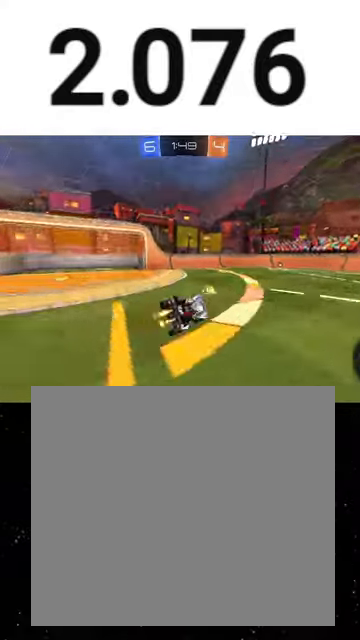
{"buttons": ["R2"], "left_stick": "right", "events": [[33, "Y", "down"], [133, "Y", "up"]]}
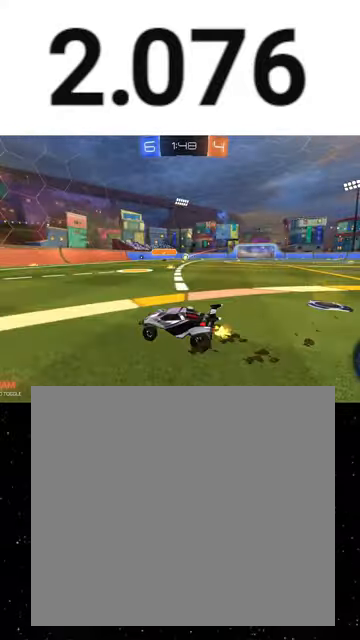
{"buttons": ["R2"], "left_stick": "right", "events": []}
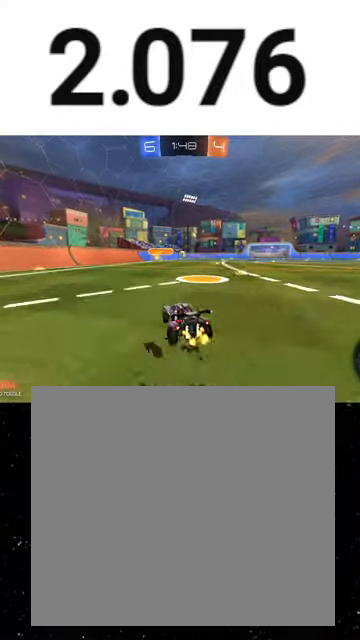
{"buttons": ["B", "Y", "R1", "R2"], "left_stick": "down-right", "events": [[100, "R1", "down"], [167, "A", "down"], [167, "left_stick", "up-right"], [233, "A", "up"], [267, "A", "down"], [300, "left_stick", "down-right"], [333, "A", "up"], [333, "Y", "down"], [367, "B", "down"], [400, "B", "up"], [400, "Y", "up"], [467, "B", "down"], [467, "Y", "down"]]}
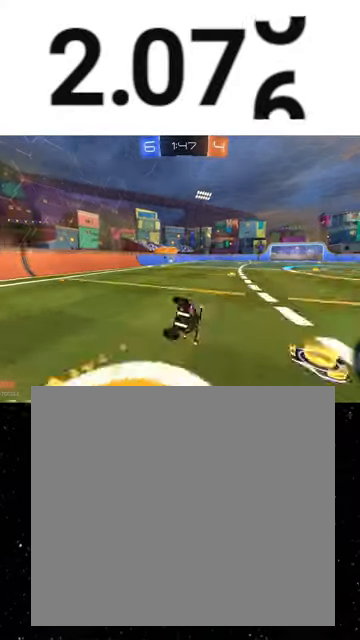
{"buttons": ["B", "R2"], "left_stick": "down-right", "events": [[100, "B", "up"], [100, "Y", "up"], [300, "B", "down"], [500, "R1", "up"]]}
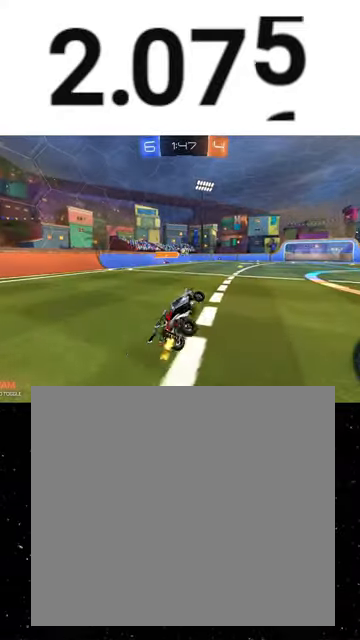
{"buttons": ["A", "R1", "R2"], "left_stick": "down", "events": [[33, "B", "up"], [100, "left_stick", "center"], [233, "left_stick", "right"], [400, "A", "down"], [400, "R1", "down"], [400, "left_stick", "up-left"], [433, "A", "up"], [467, "A", "down"], [500, "left_stick", "down"]]}
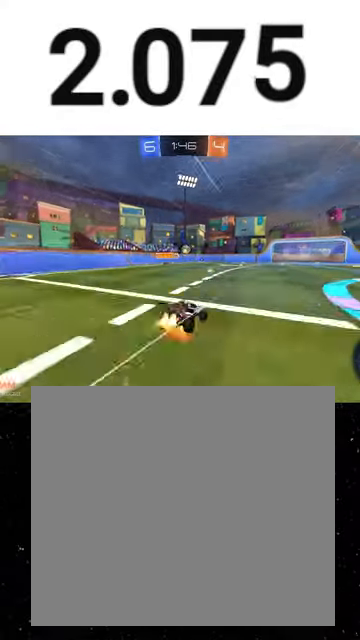
{"buttons": ["X", "Y", "R1", "R2"], "left_stick": "down", "events": [[33, "A", "up"], [33, "L3", "down"], [33, "X", "down"], [67, "L1", "down"], [67, "Y", "down"], [133, "Y", "up"], [167, "Y", "down"], [200, "X", "up"], [233, "L3", "up"], [233, "X", "down"], [233, "Y", "up"], [267, "Y", "down"], [267, "left_stick", "down-left"], [333, "X", "up"], [333, "Y", "up"], [367, "X", "down"], [367, "left_stick", "down"], [400, "Y", "down"], [433, "Y", "up"], [500, "L1", "up"], [500, "Y", "down"]]}
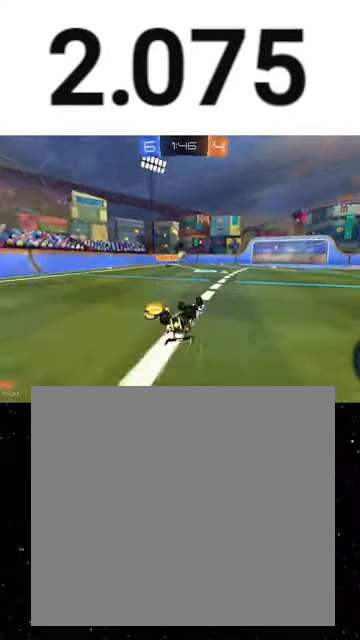
{"buttons": ["R2"], "left_stick": "right", "events": [[67, "Y", "up"], [100, "R1", "up"], [133, "left_stick", "down-left"], [233, "R1", "down"], [267, "X", "up"], [267, "Y", "down"], [367, "R1", "up"], [400, "Y", "up"], [400, "left_stick", "right"]]}
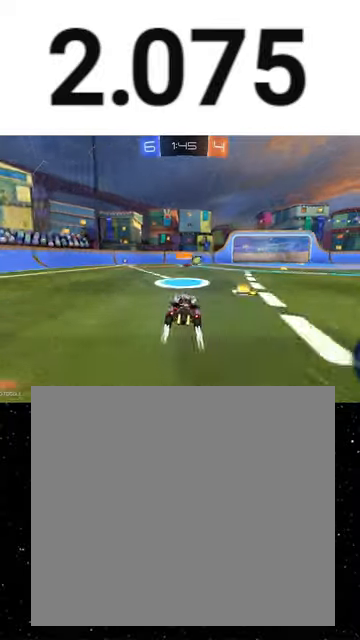
{"buttons": ["A", "R2"], "left_stick": "right", "events": [[467, "A", "down"]]}
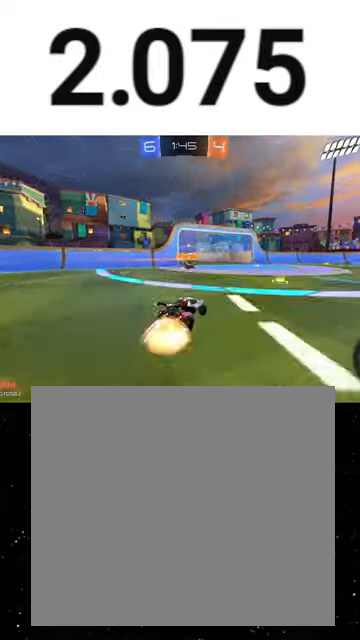
{"buttons": ["Y", "L1", "R1", "R2"], "left_stick": "down-right", "events": [[33, "A", "up"], [33, "L1", "down"], [67, "A", "down"], [100, "R1", "down"], [167, "A", "up"], [200, "left_stick", "down-right"], [233, "A", "down"], [300, "A", "up"], [433, "Y", "down"]]}
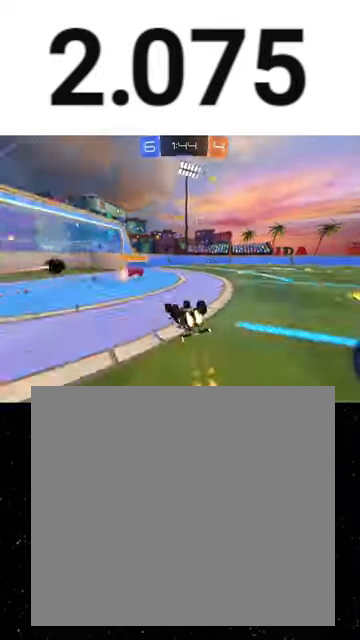
{"buttons": ["L1", "R2"], "left_stick": "down-right", "events": [[33, "R1", "up"], [33, "Y", "up"]]}